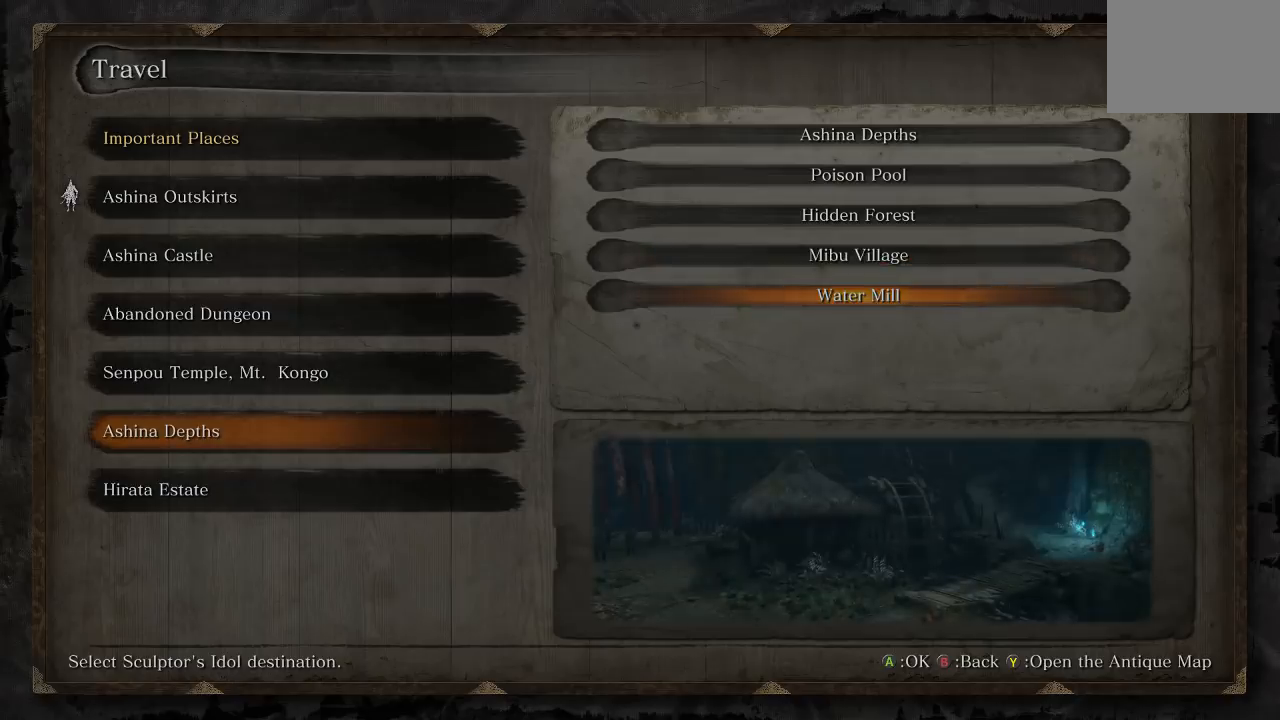
Gameplay with a controller (Xbox layout); each line is a JSON object with the inputs held at the frame after it. "button_events" lists button changes between this image and that frame as [ms after this image, input, new state], when the widget could be followed in between (sticks are given only as held states). Not read: L2.
{"buttons": [], "left_stick": "center", "right_stick": "center", "button_events": []}
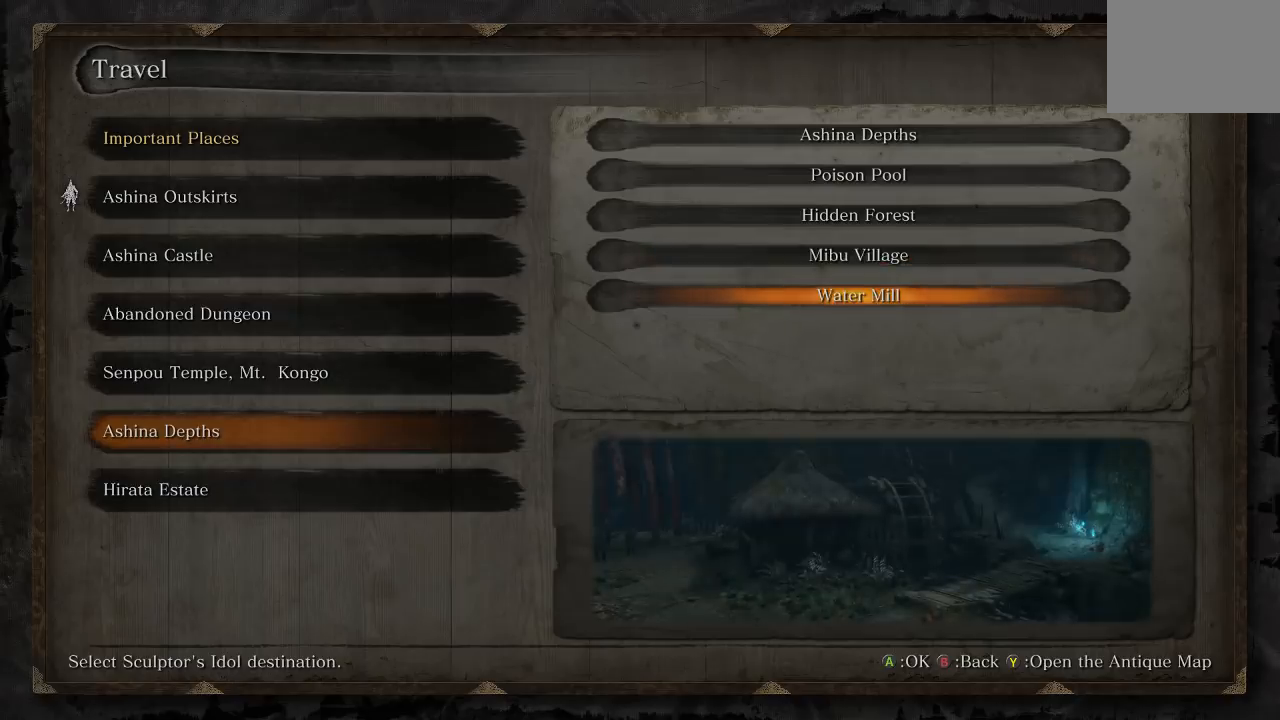
{"buttons": [], "left_stick": "center", "right_stick": "center", "button_events": []}
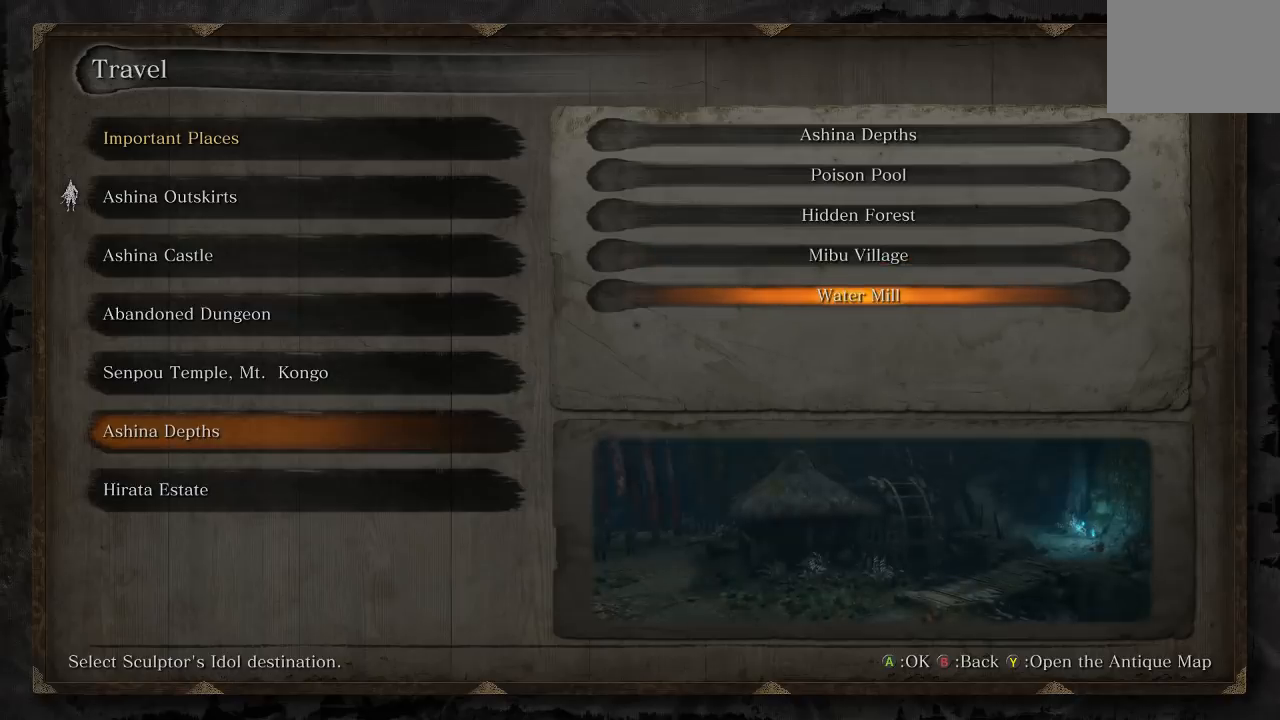
{"buttons": [], "left_stick": "center", "right_stick": "center", "button_events": []}
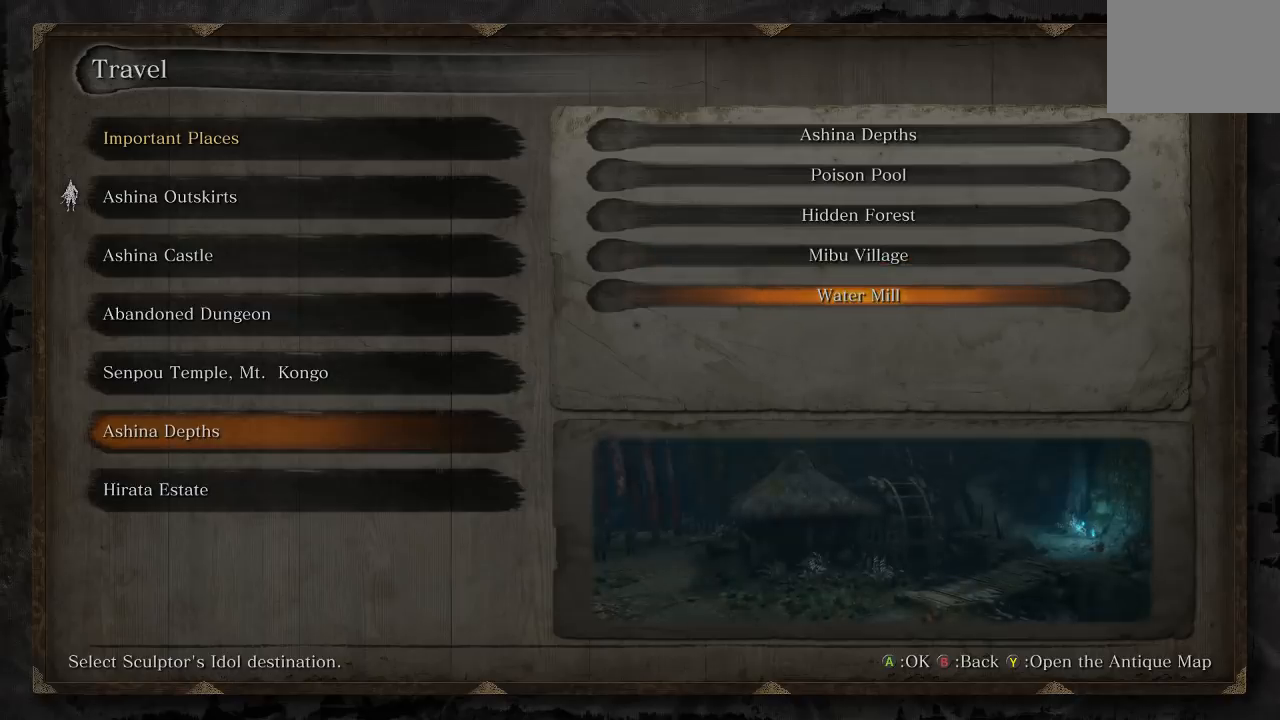
{"buttons": ["A"], "left_stick": "center", "right_stick": "center", "button_events": [[417, "A", "down"]]}
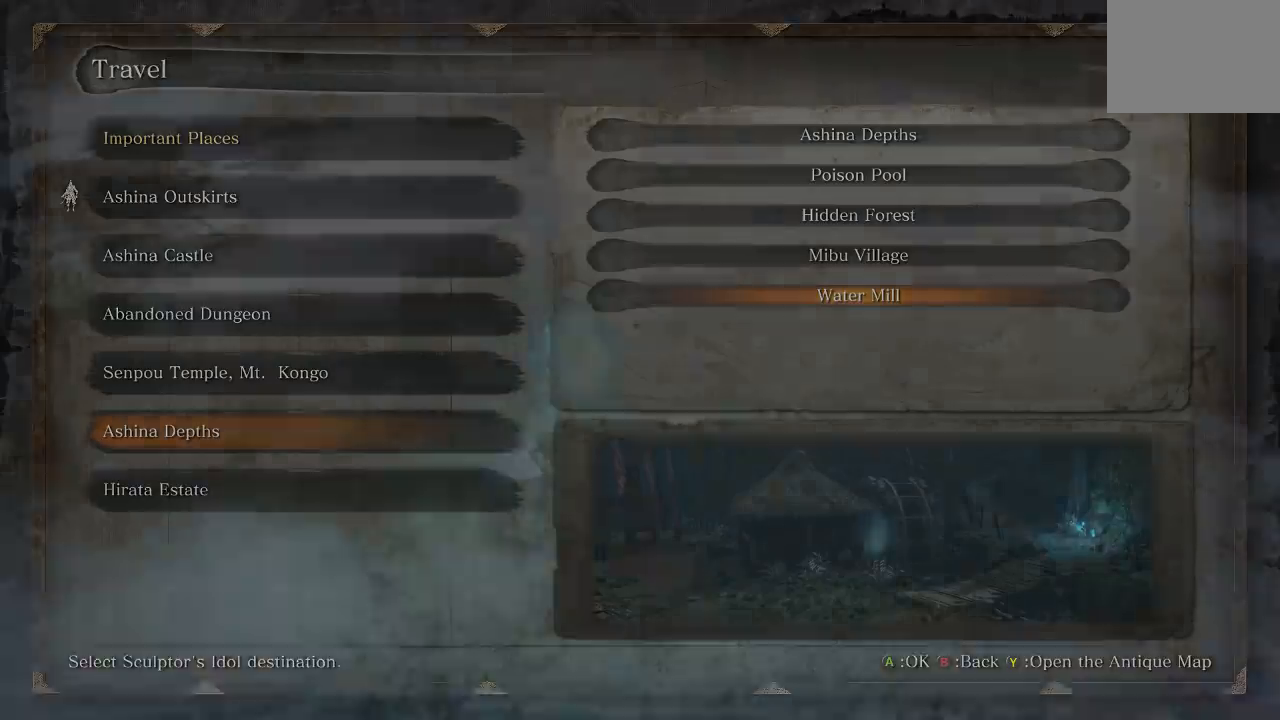
{"buttons": [], "left_stick": "center", "right_stick": "center", "button_events": [[50, "A", "up"]]}
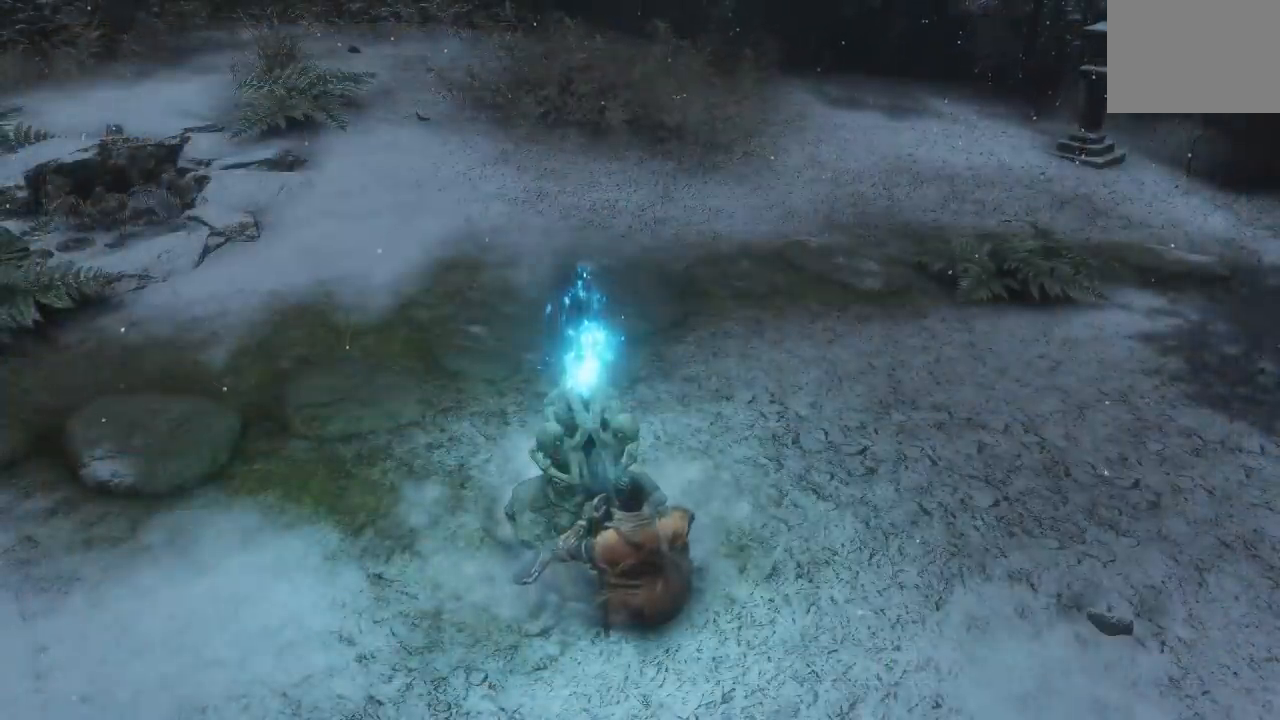
{"buttons": [], "left_stick": "center", "right_stick": "center", "button_events": []}
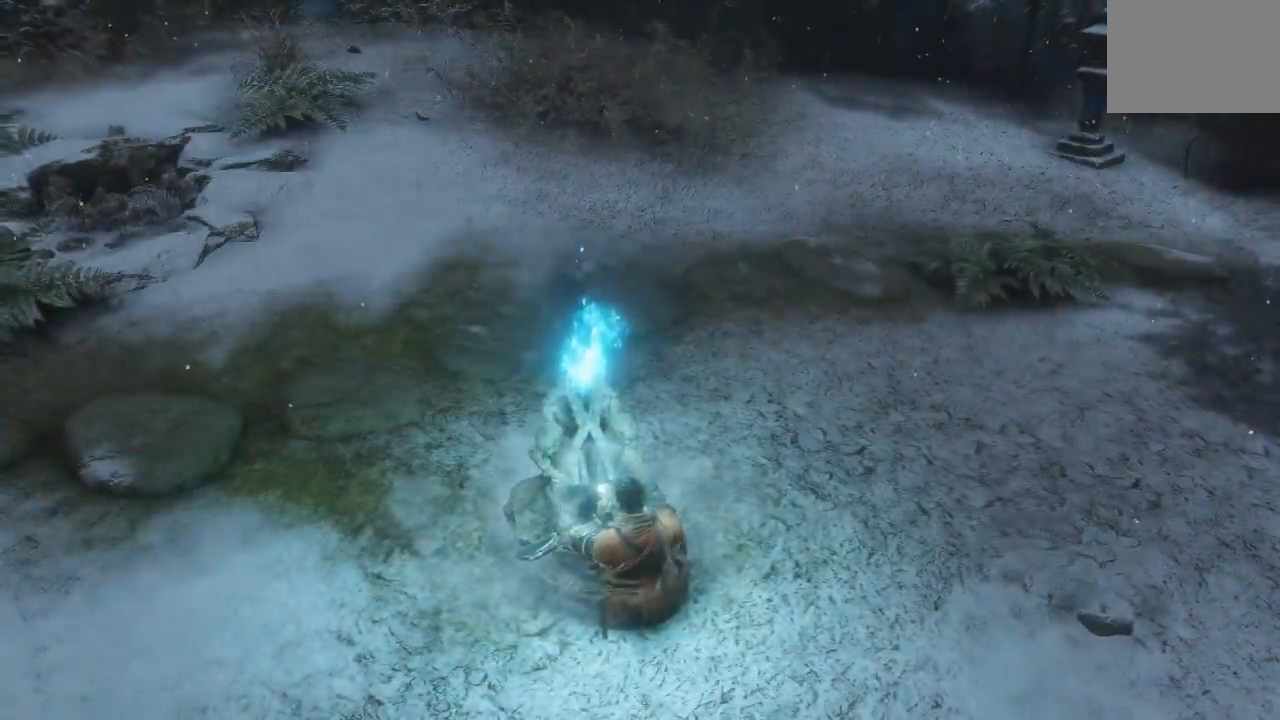
{"buttons": [], "left_stick": "center", "right_stick": "center", "button_events": []}
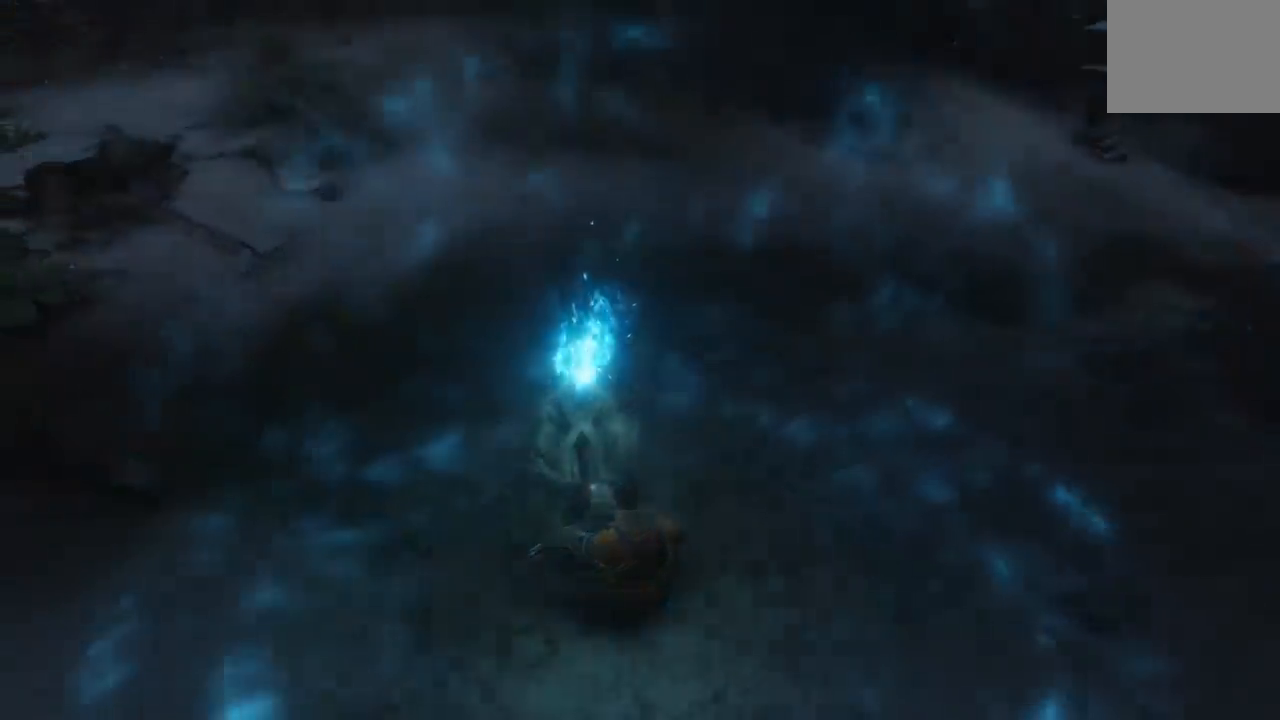
{"buttons": [], "left_stick": "center", "right_stick": "center", "button_events": []}
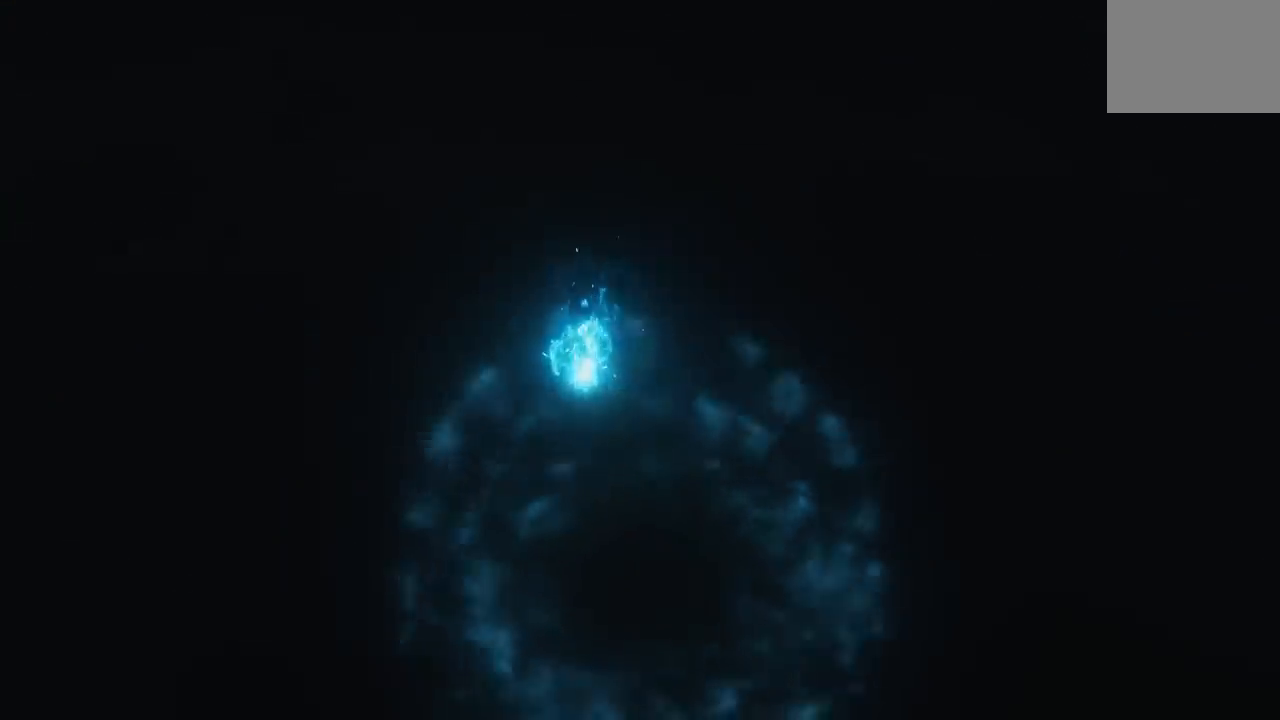
{"buttons": ["R2"], "left_stick": "center", "right_stick": "center", "button_events": [[317, "R2", "down"]]}
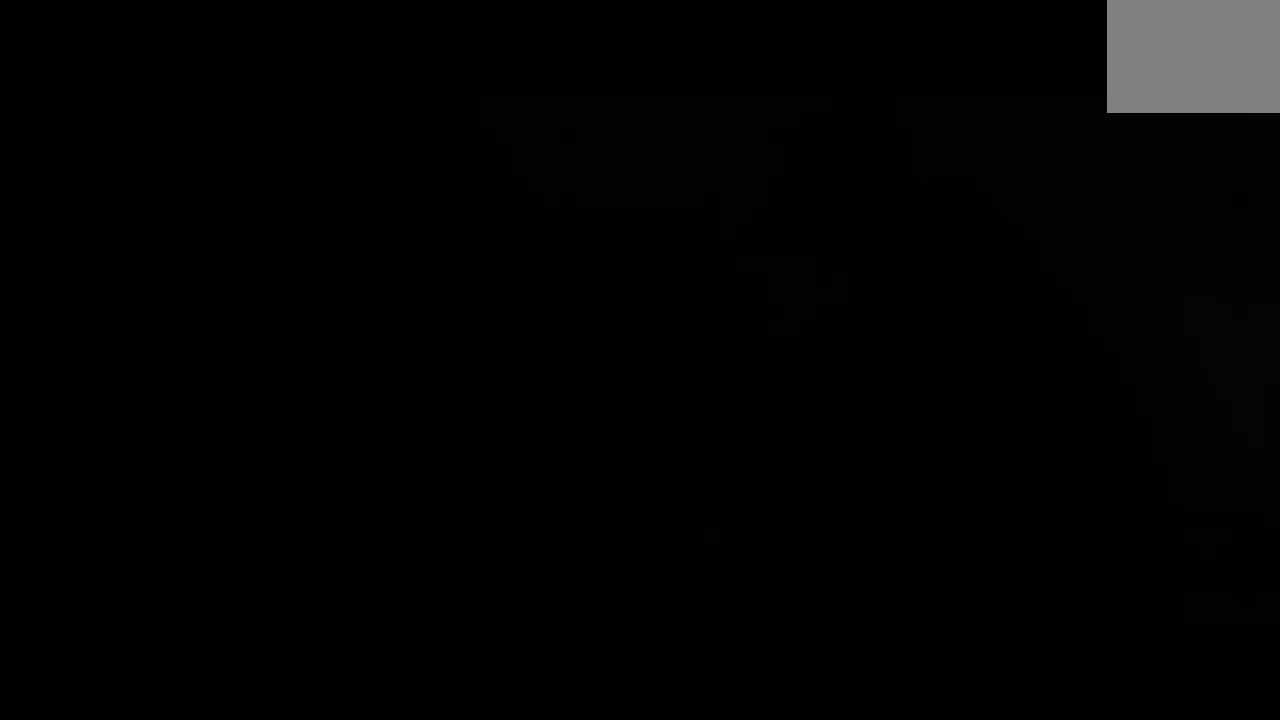
{"buttons": ["R2"], "left_stick": "center", "right_stick": "center", "button_events": []}
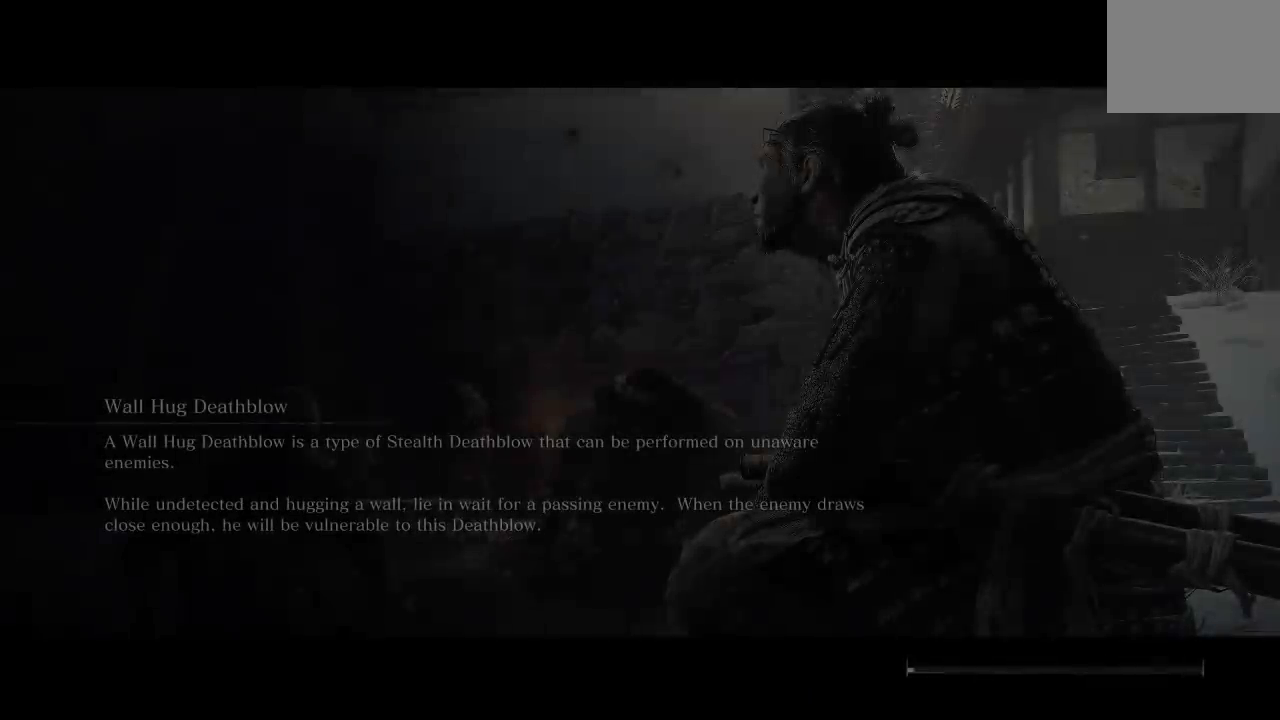
{"buttons": ["R2"], "left_stick": "center", "right_stick": "center", "button_events": []}
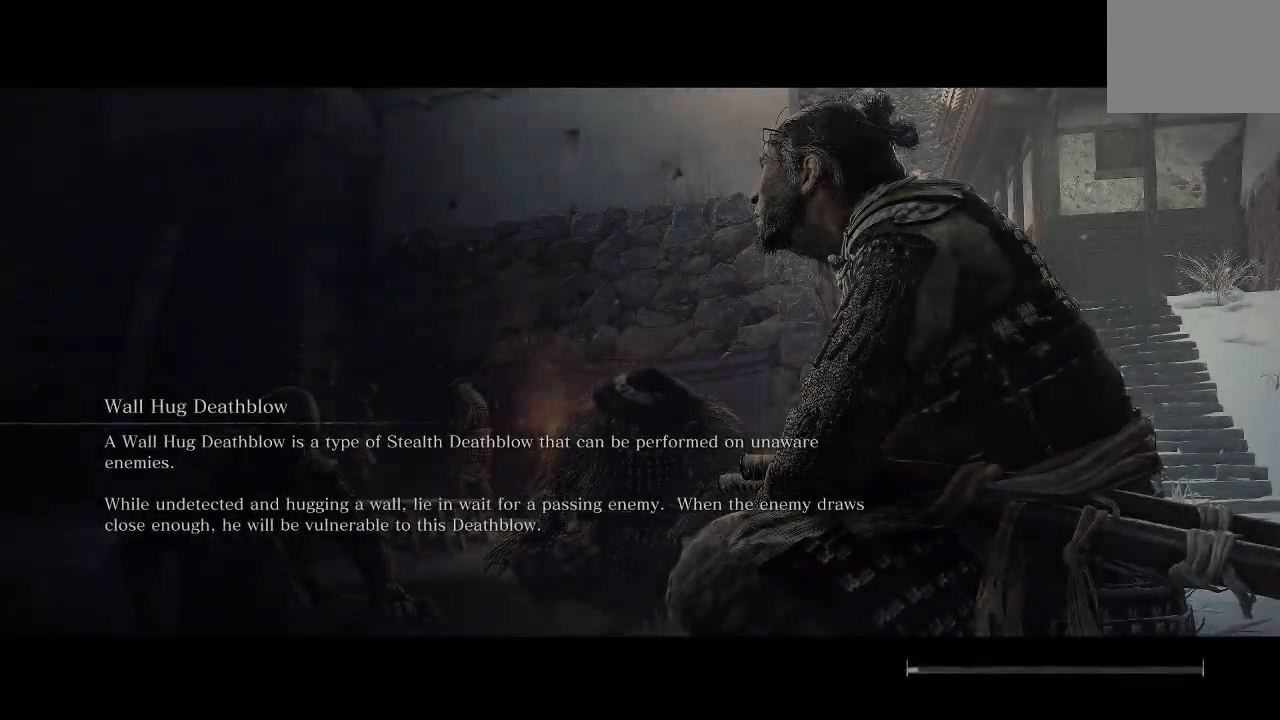
{"buttons": ["R2"], "left_stick": "center", "right_stick": "center", "button_events": []}
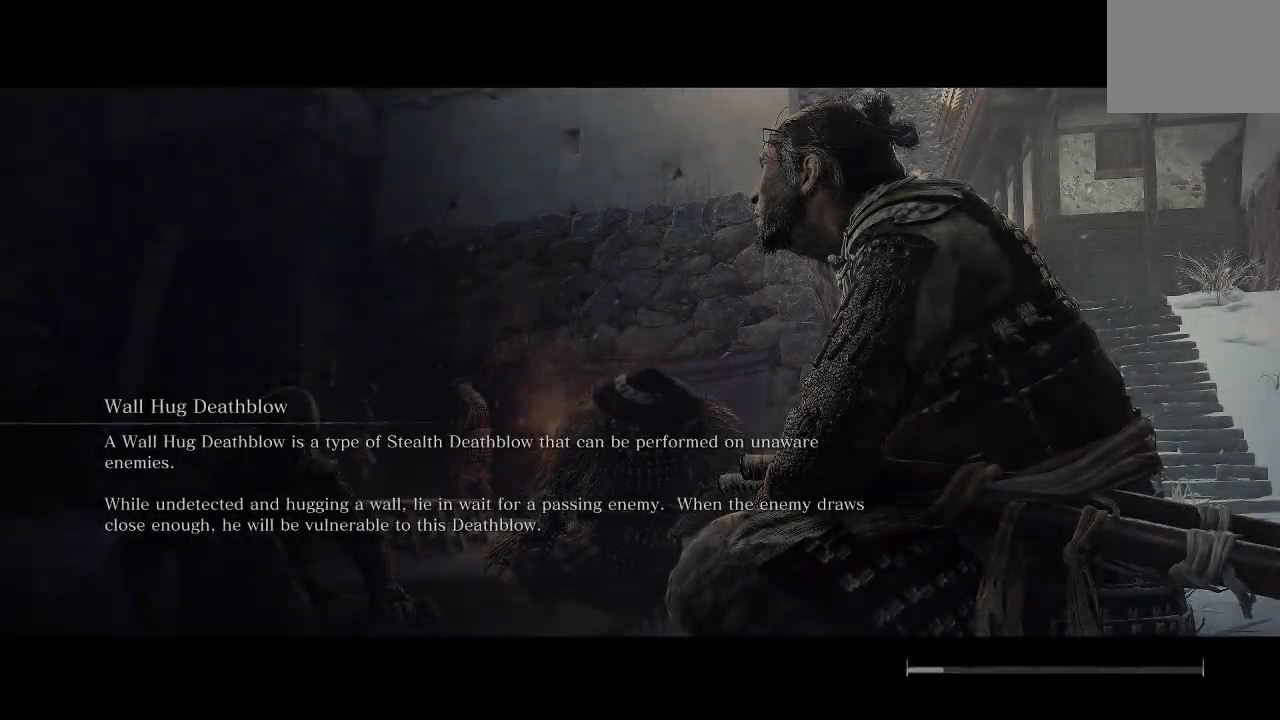
{"buttons": ["R2"], "left_stick": "center", "right_stick": "center", "button_events": []}
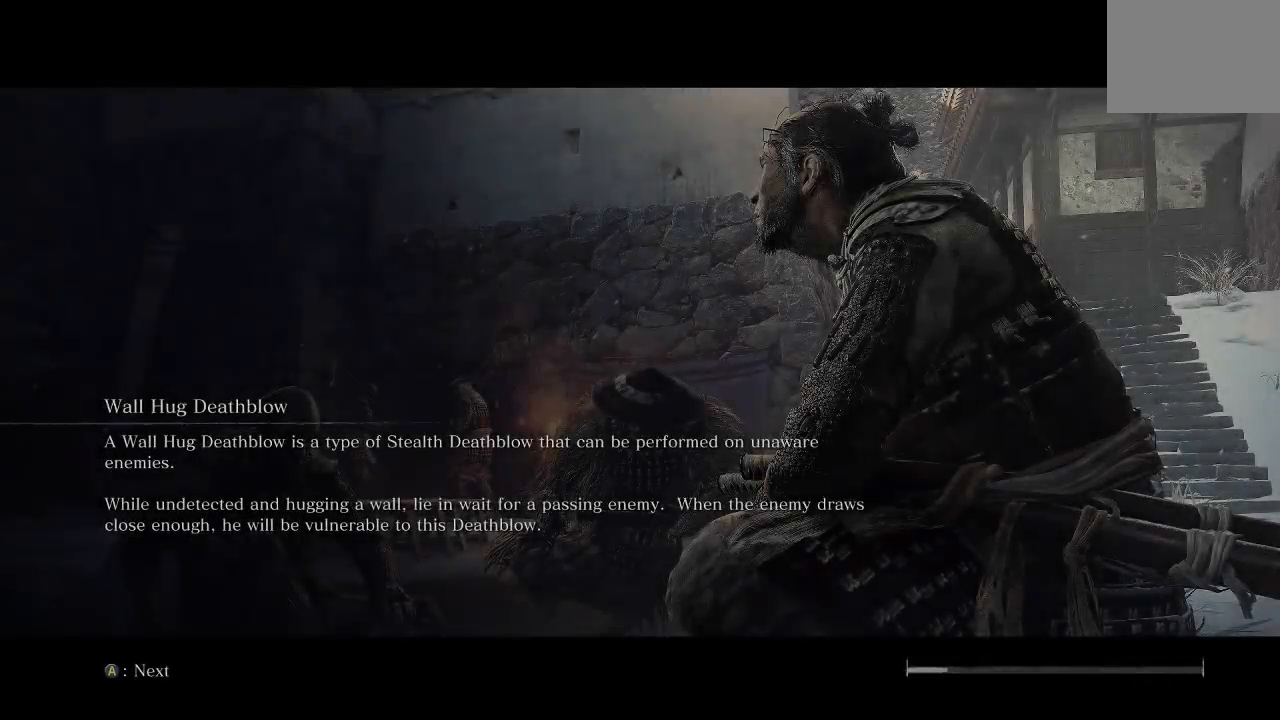
{"buttons": ["R2"], "left_stick": "center", "right_stick": "center", "button_events": []}
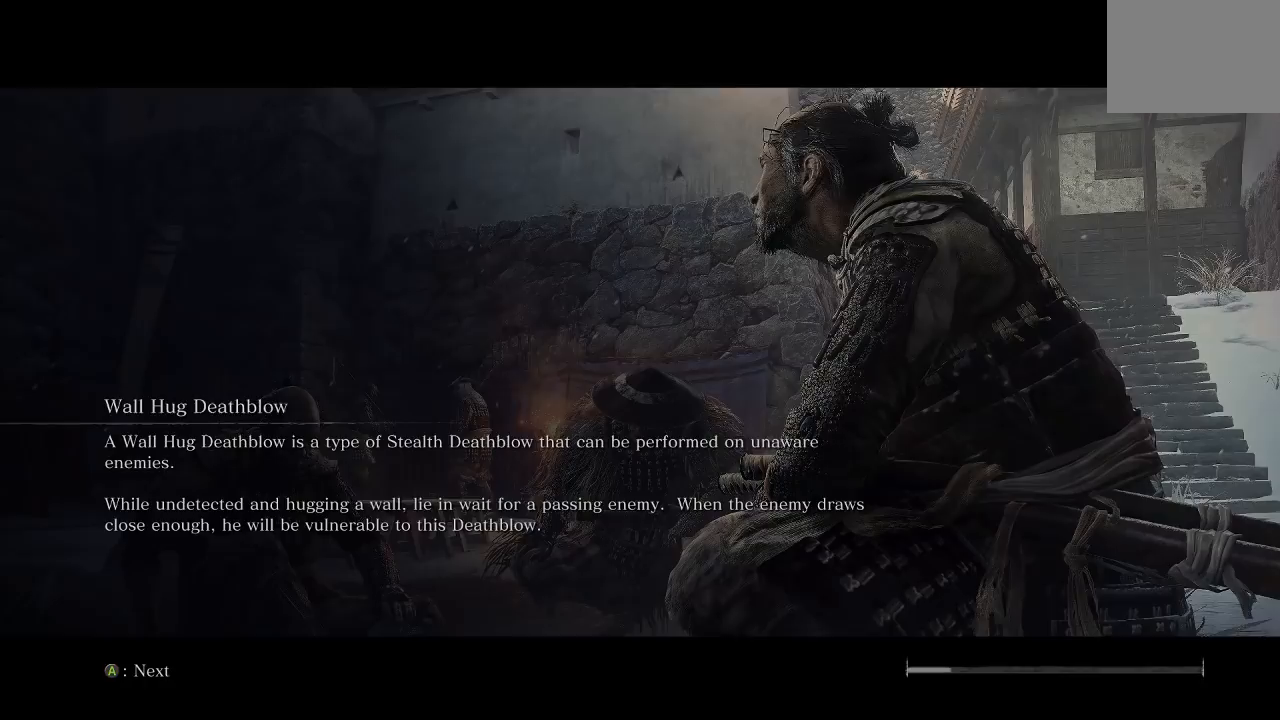
{"buttons": ["R2"], "left_stick": "center", "right_stick": "center", "button_events": []}
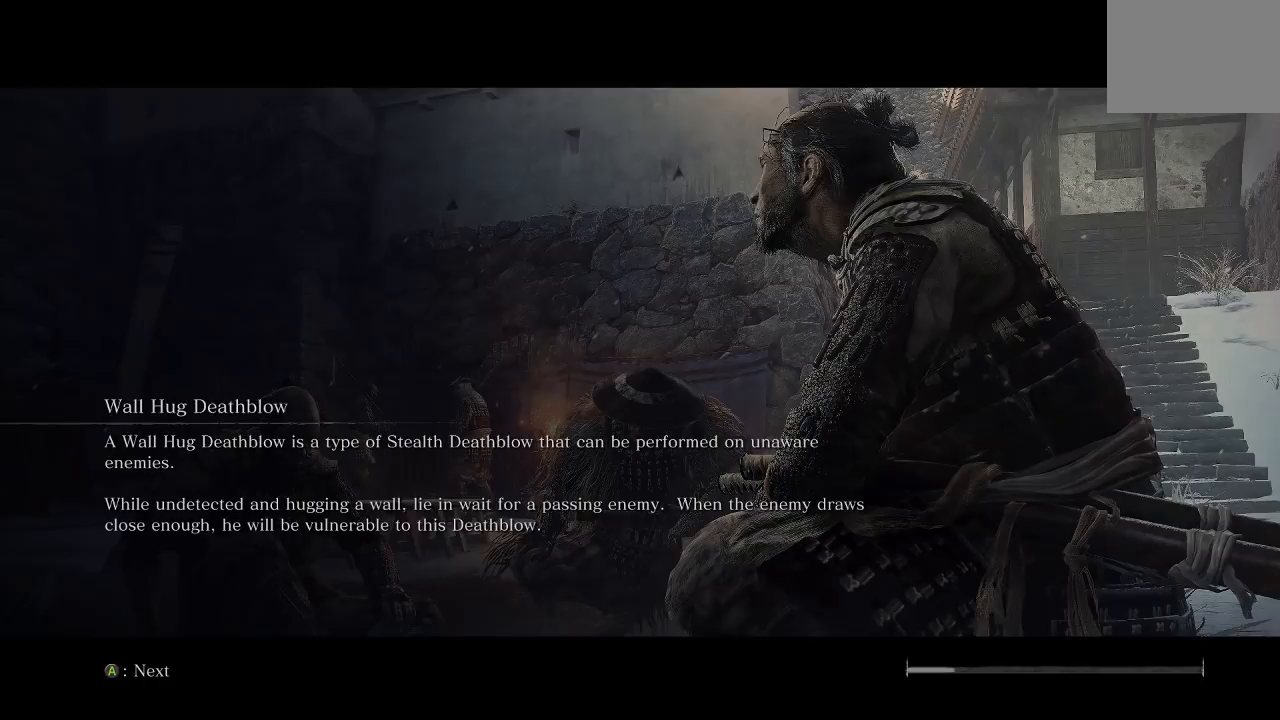
{"buttons": ["R2"], "left_stick": "center", "right_stick": "center", "button_events": []}
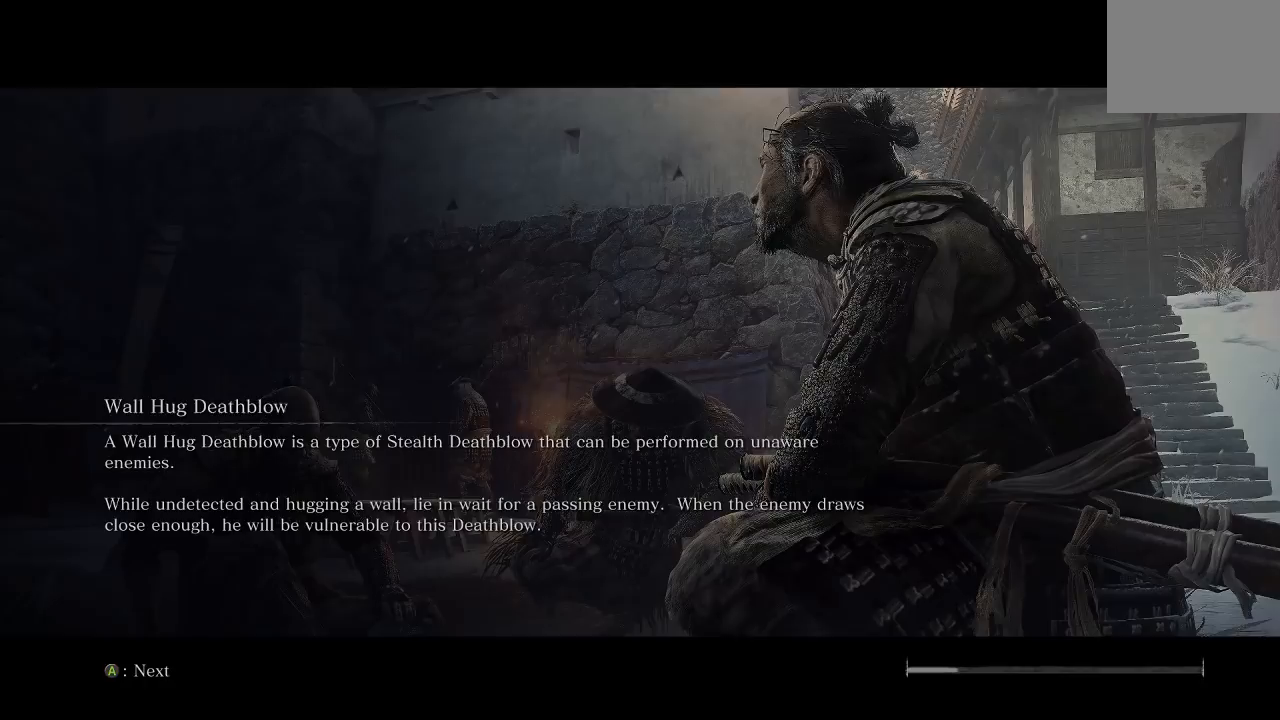
{"buttons": ["R2"], "left_stick": "center", "right_stick": "center", "button_events": []}
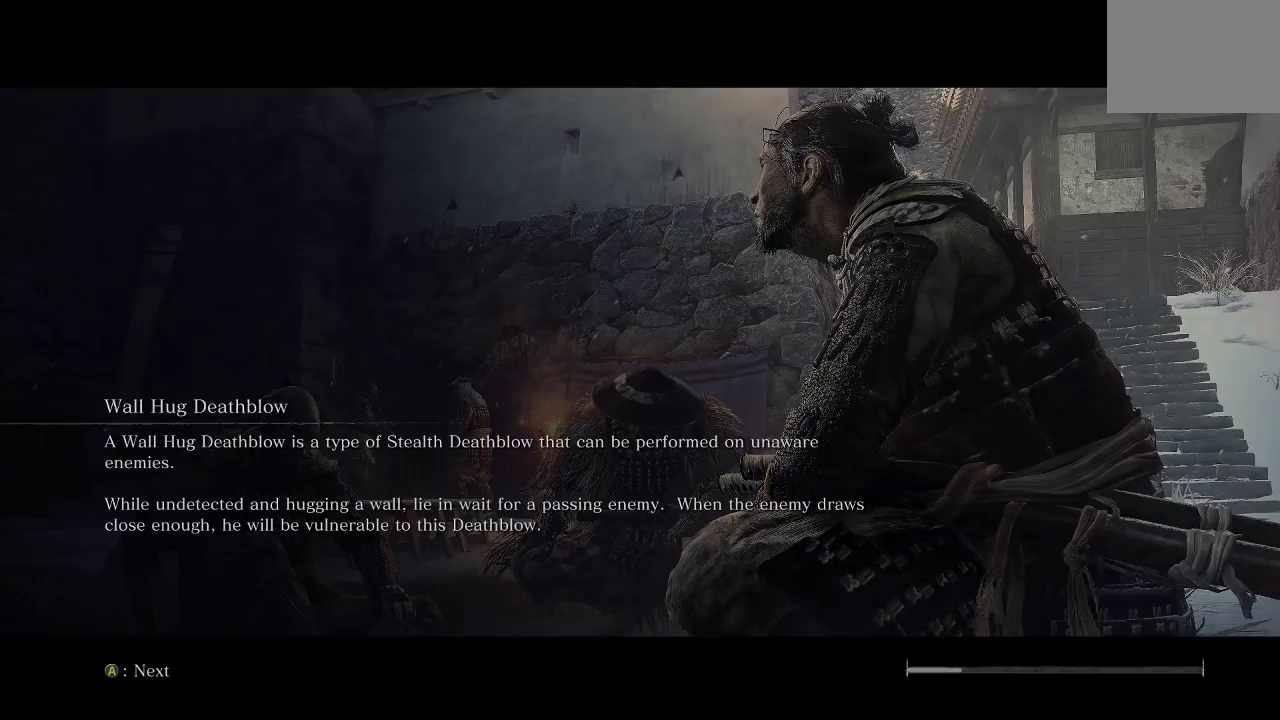
{"buttons": ["R2"], "left_stick": "center", "right_stick": "center", "button_events": []}
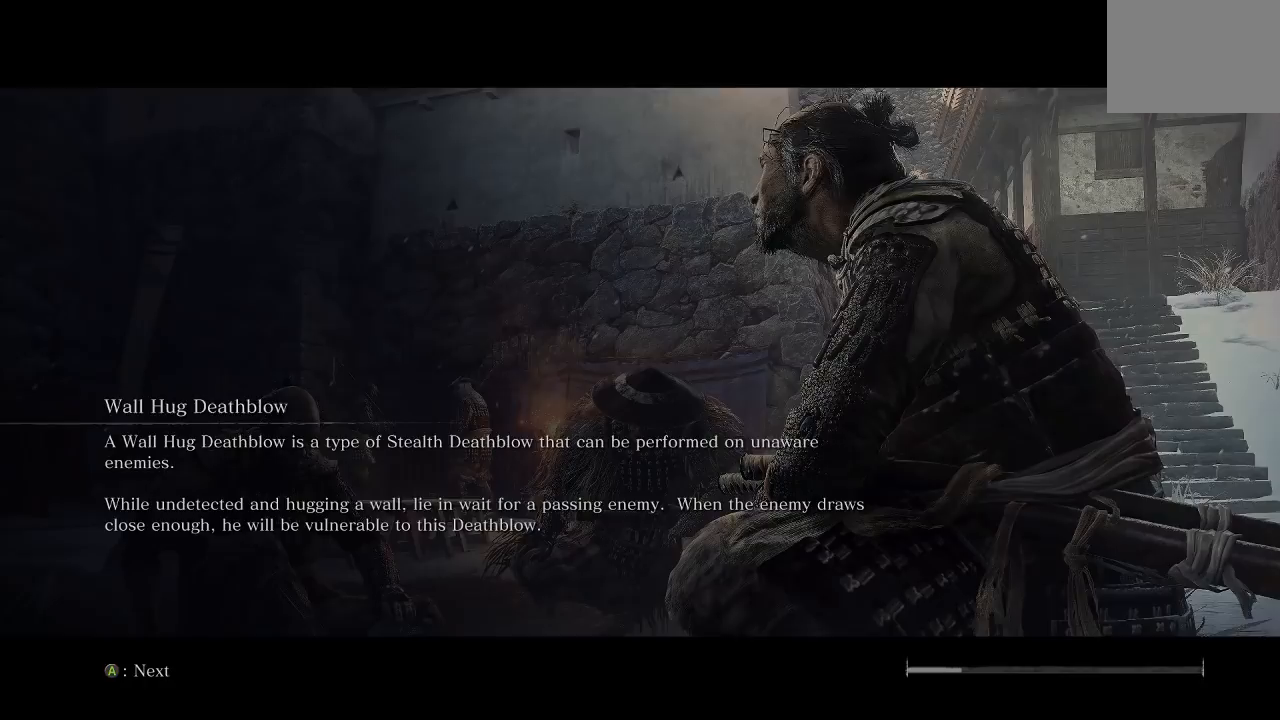
{"buttons": ["R2"], "left_stick": "center", "right_stick": "center", "button_events": []}
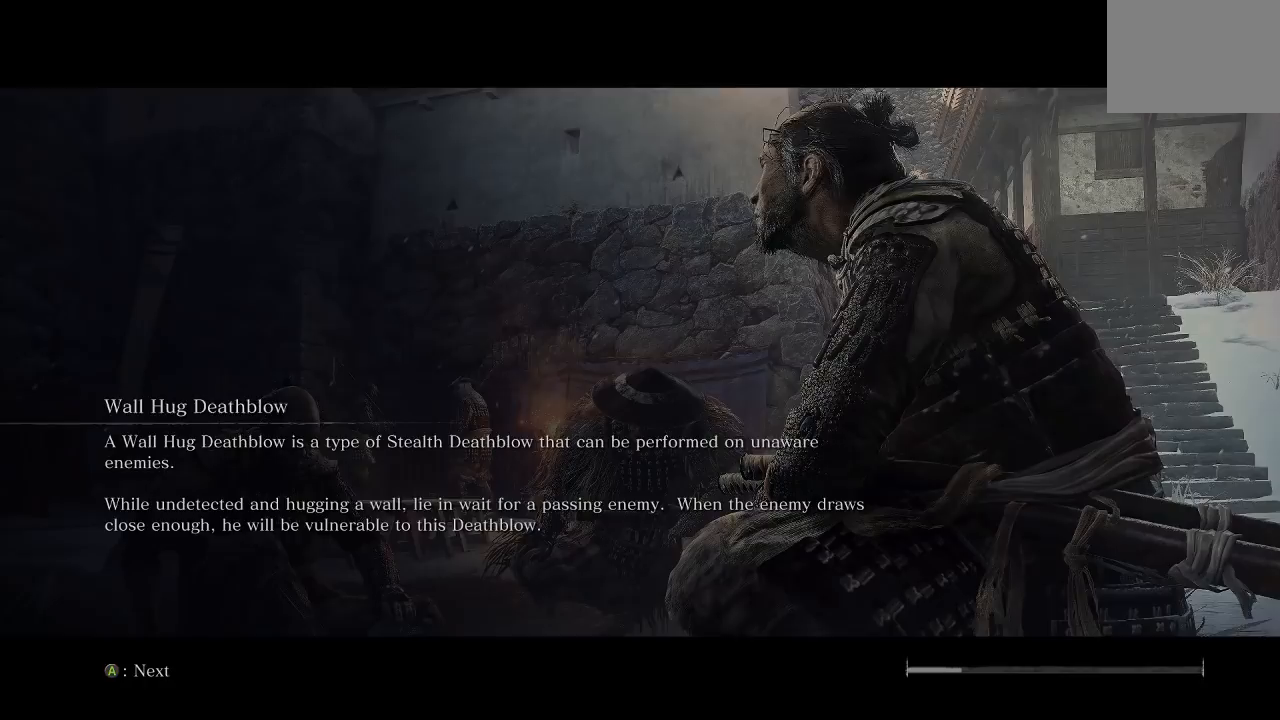
{"buttons": ["R2"], "left_stick": "center", "right_stick": "center", "button_events": []}
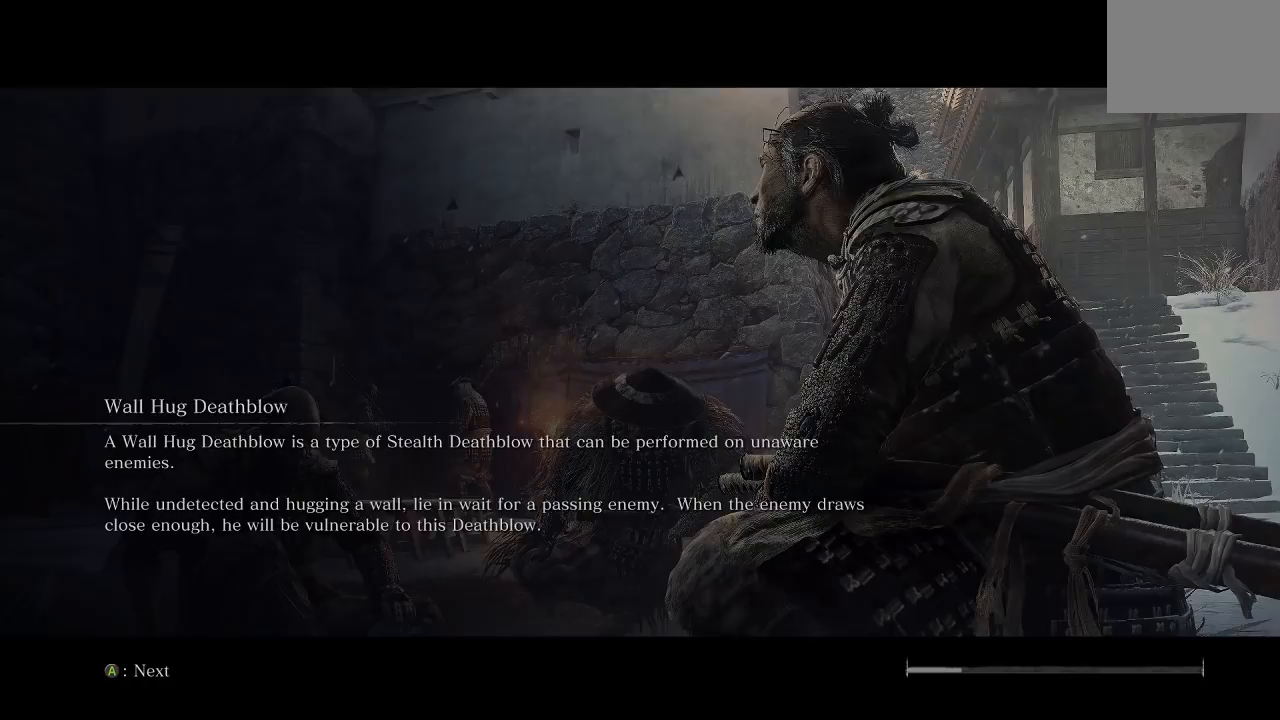
{"buttons": ["R2"], "left_stick": "center", "right_stick": "center", "button_events": []}
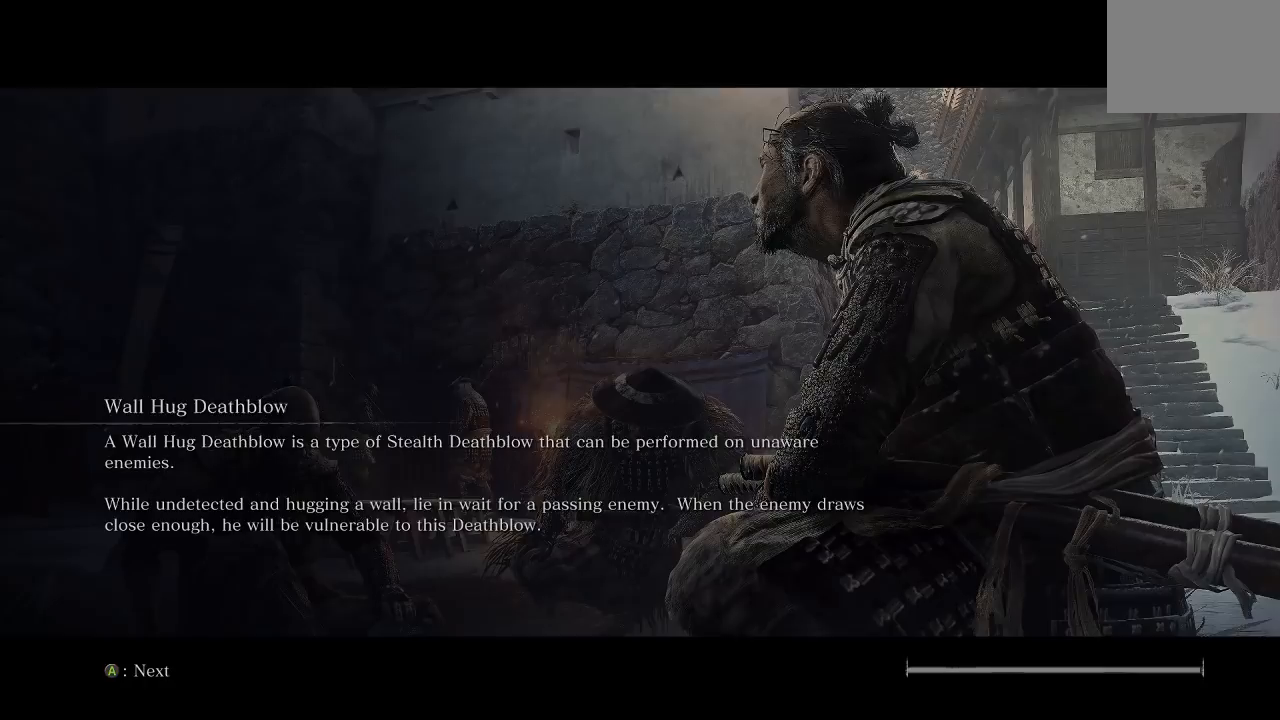
{"buttons": ["R2"], "left_stick": "center", "right_stick": "center", "button_events": []}
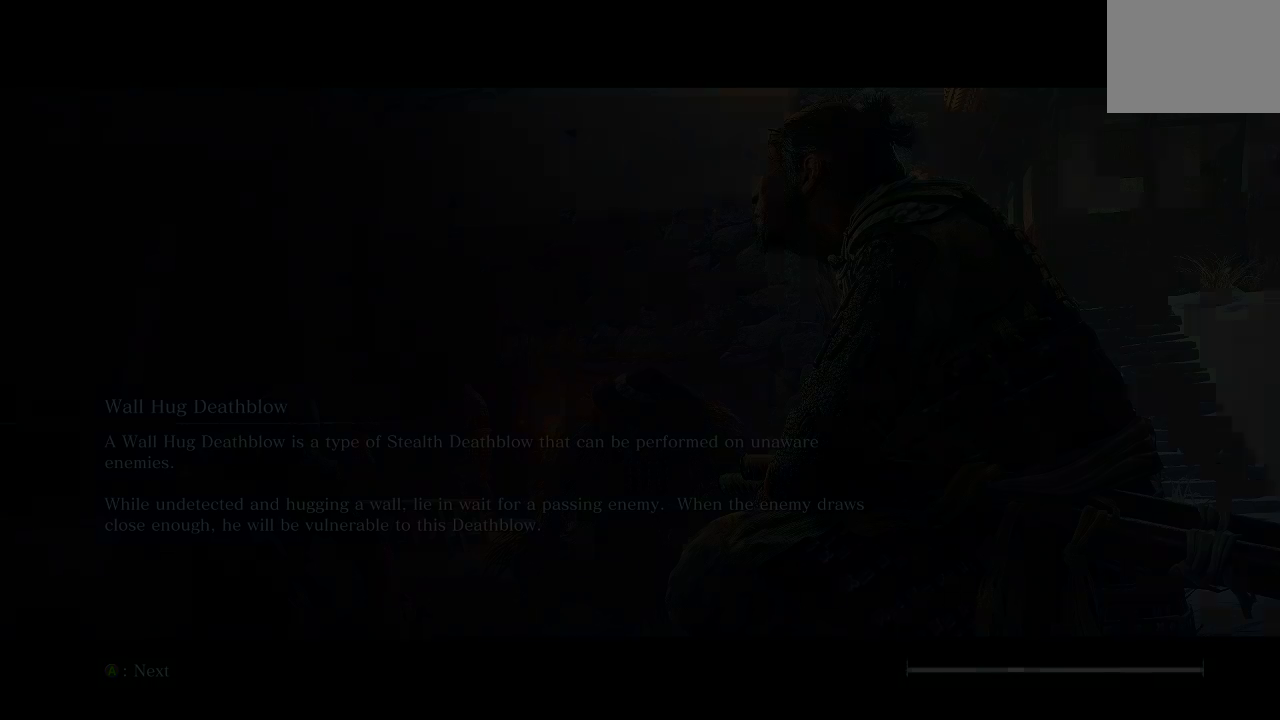
{"buttons": ["R2"], "left_stick": "center", "right_stick": "center", "button_events": []}
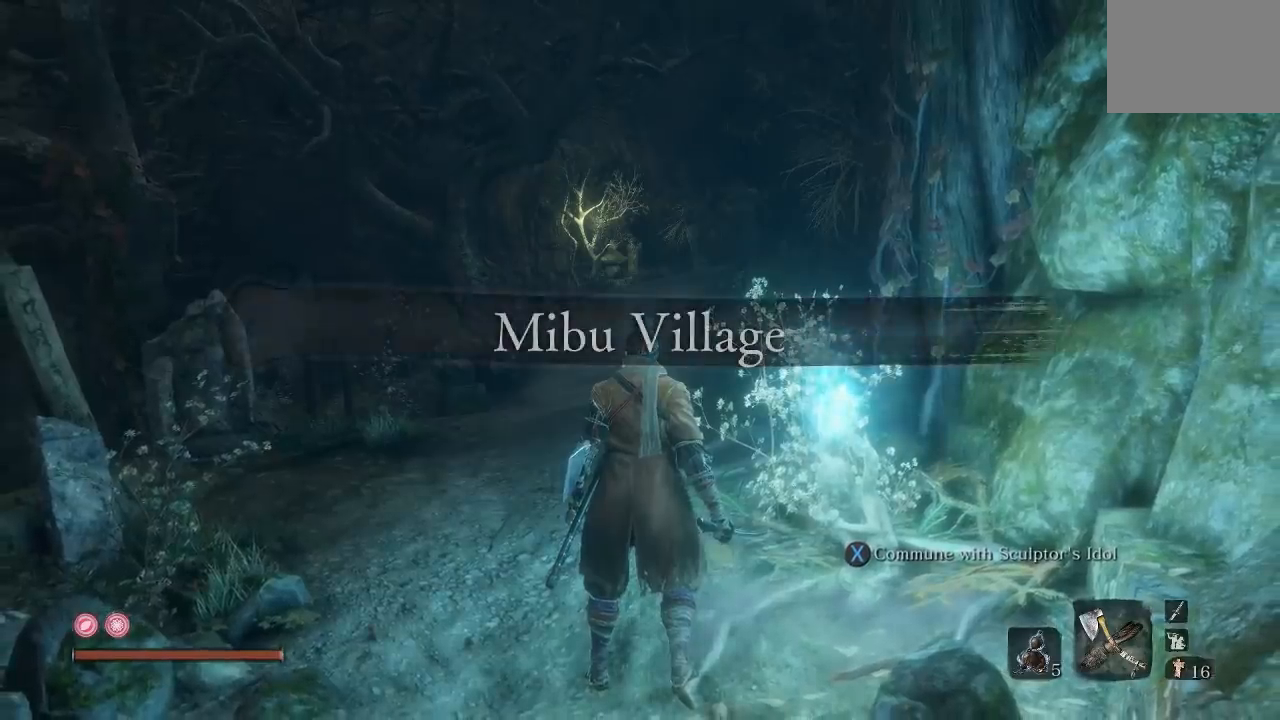
{"buttons": ["R2"], "left_stick": "up-left", "right_stick": "down", "button_events": []}
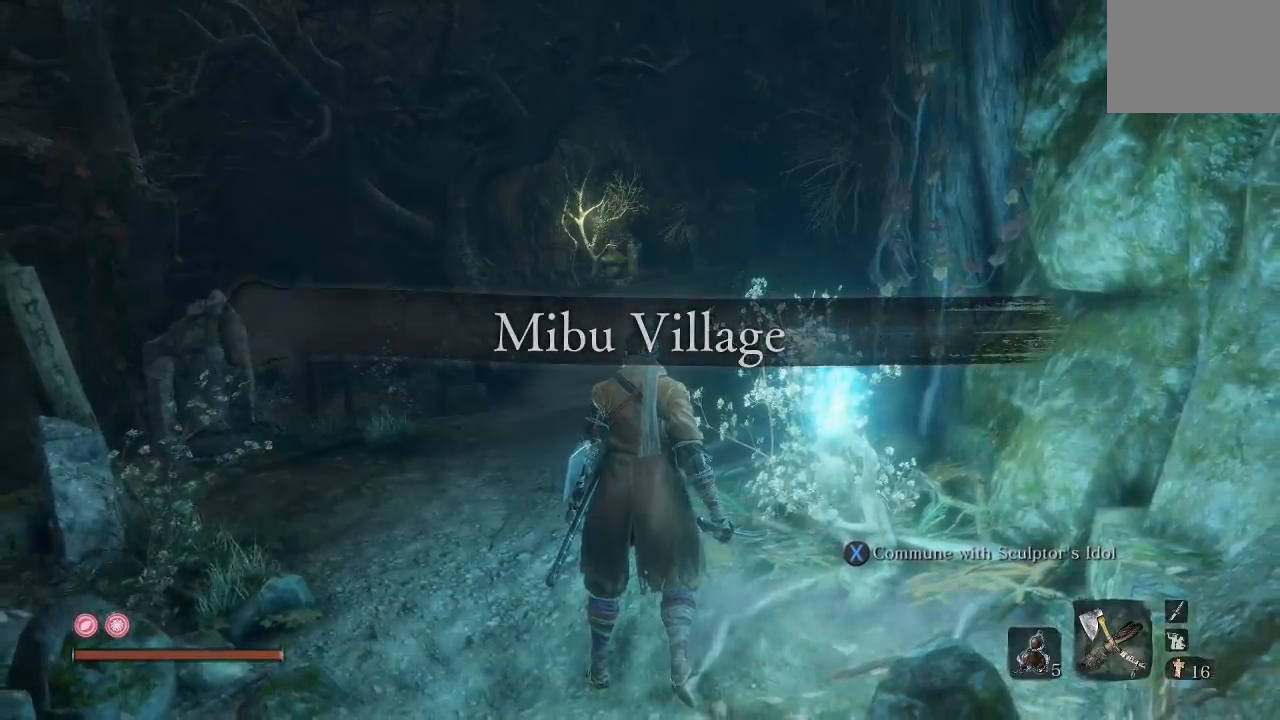
{"buttons": ["B", "R2"], "left_stick": "up", "right_stick": "center", "button_events": [[350, "B", "down"]]}
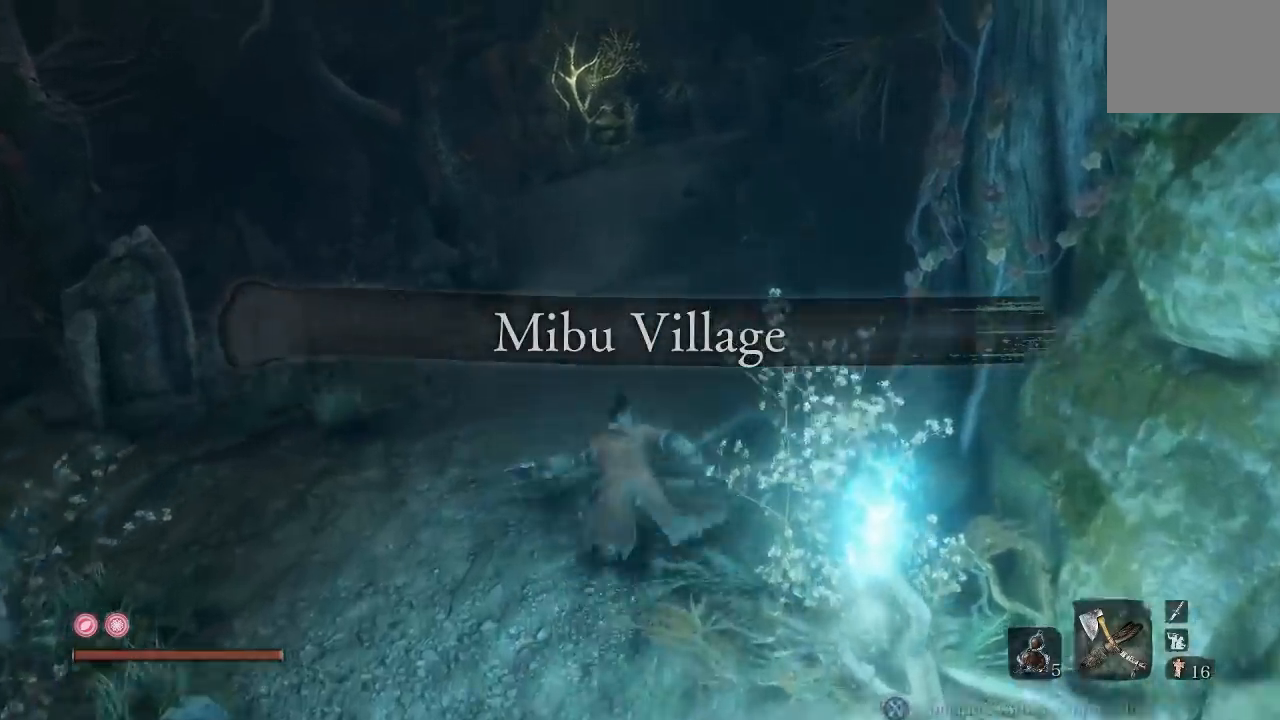
{"buttons": ["B"], "left_stick": "up", "right_stick": "center", "button_events": [[83, "R2", "up"], [183, "R2", "down"], [333, "R2", "up"]]}
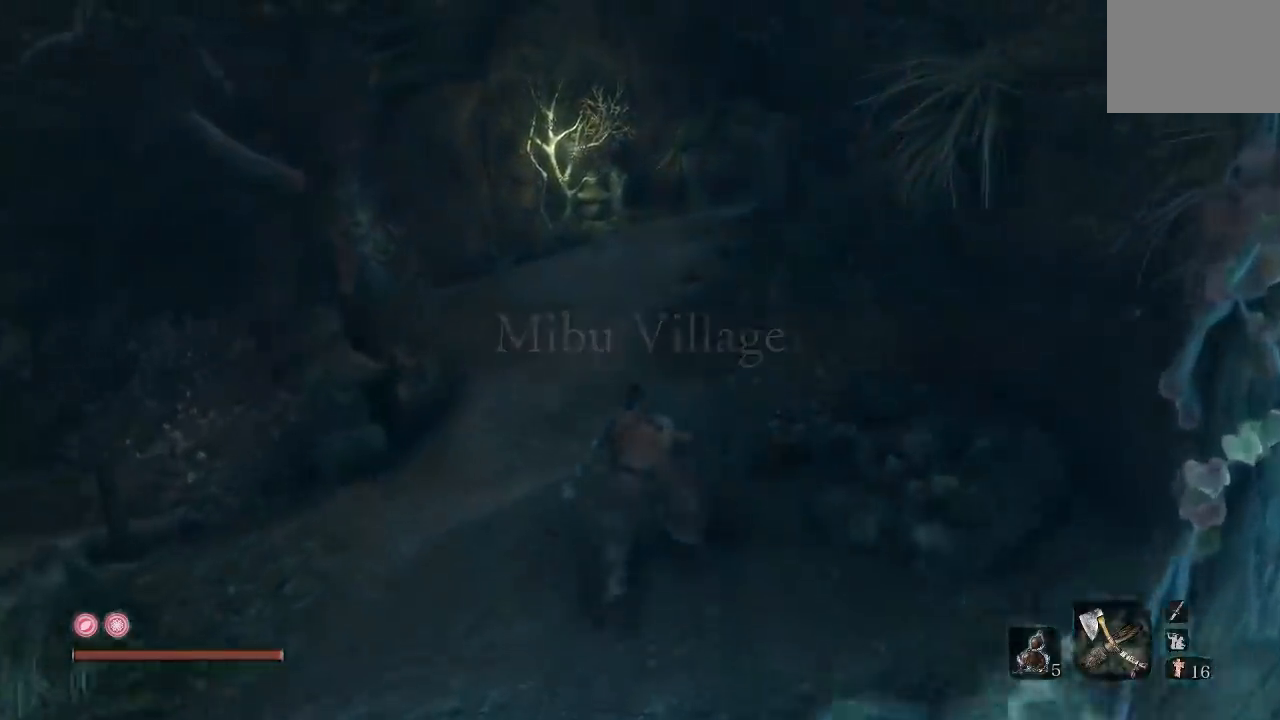
{"buttons": [], "left_stick": "up", "right_stick": "center", "button_events": [[467, "B", "up"]]}
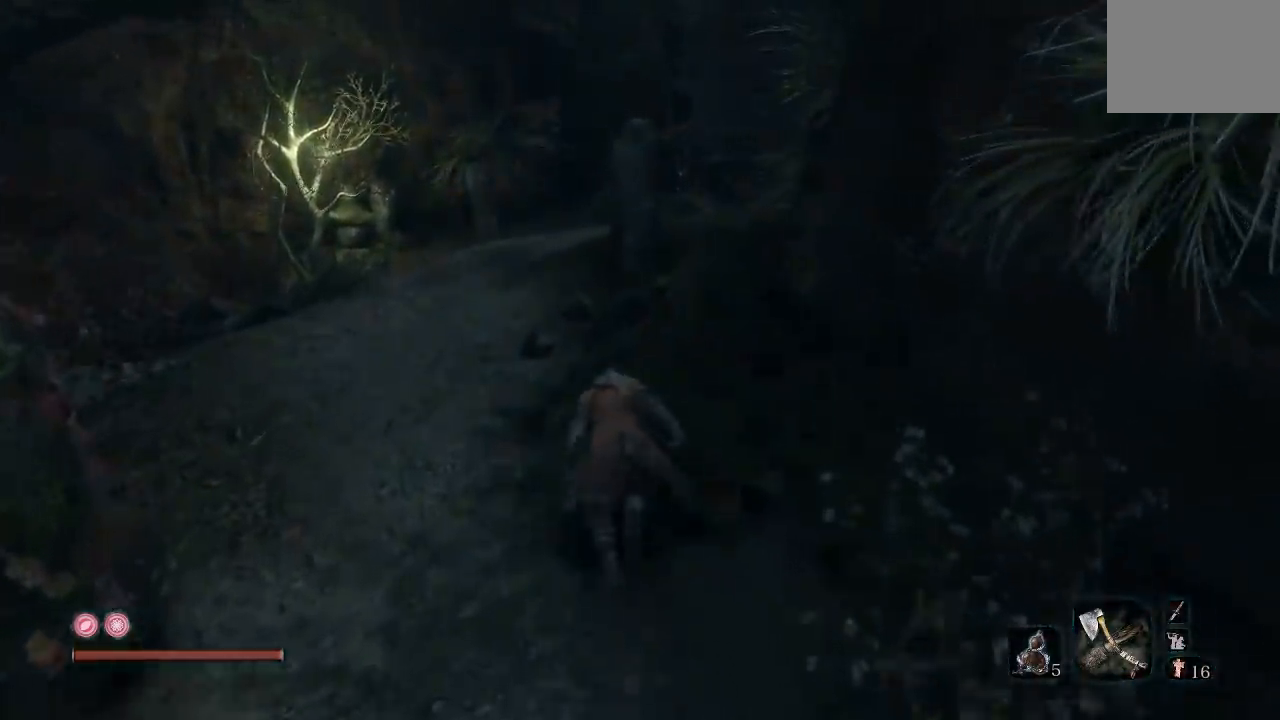
{"buttons": [], "left_stick": "up", "right_stick": "center", "button_events": []}
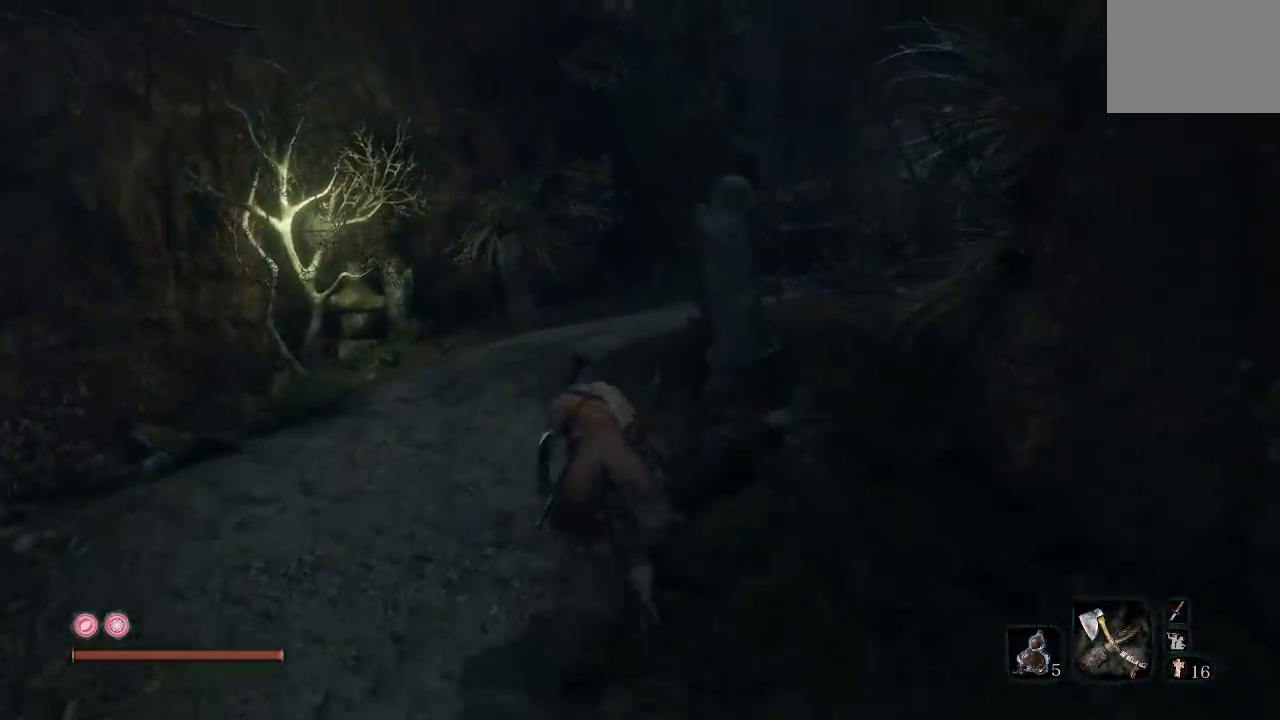
{"buttons": [], "left_stick": "center", "right_stick": "center", "button_events": []}
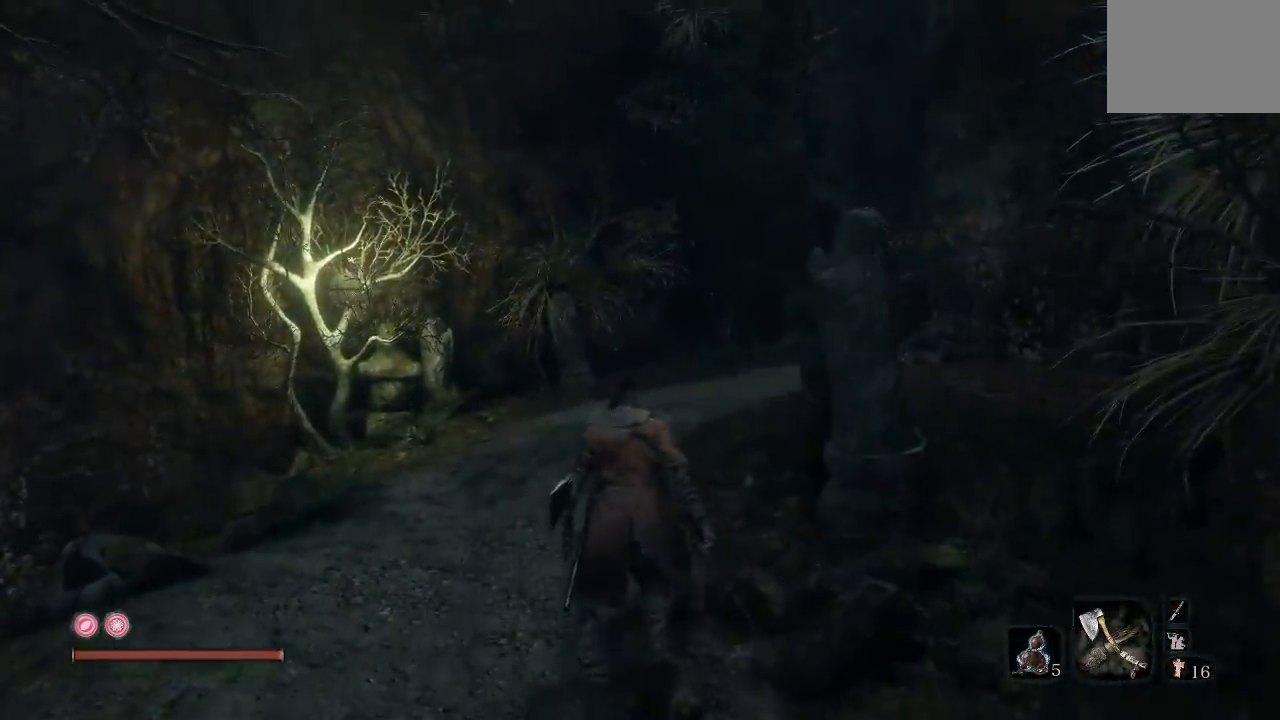
{"buttons": [], "left_stick": "center", "right_stick": "center", "button_events": []}